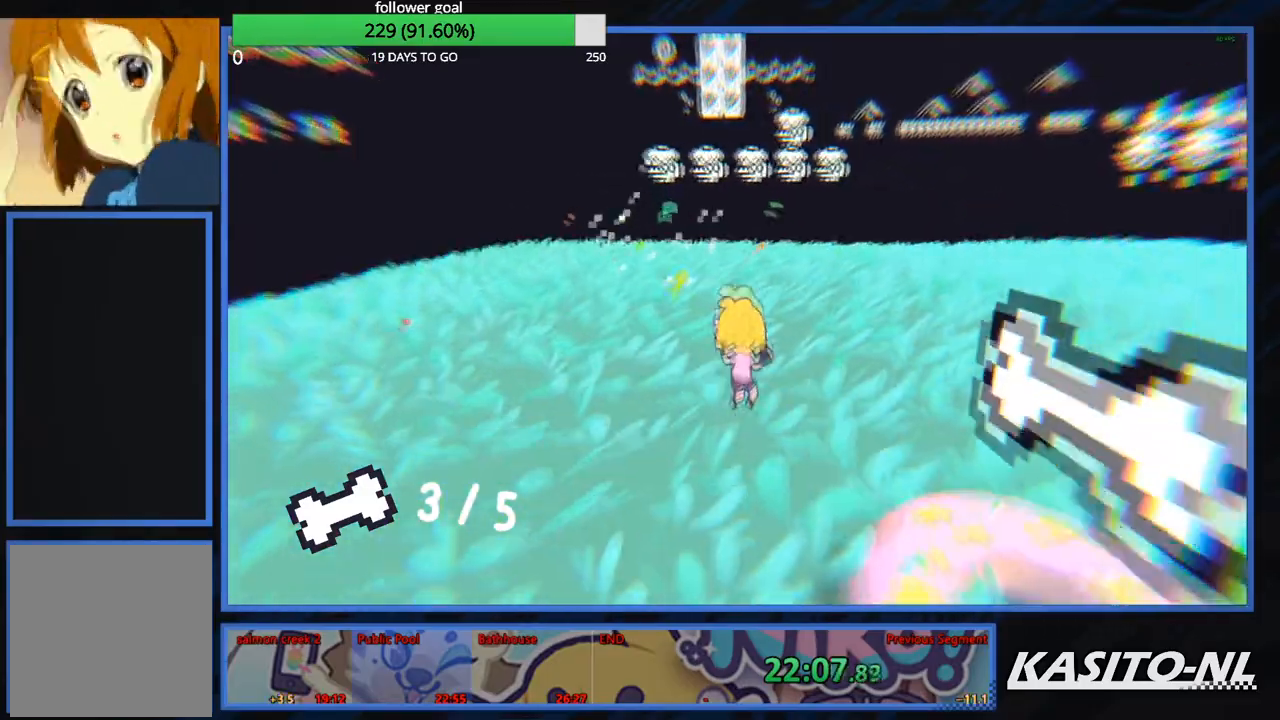
Gameplay with a controller (Xbox layout); each line is a JSON object with the inputs held at the frame after it. "events" lists button and stick changes between this image and that frame as [ms after this image, input, new state], when the widget could be followed in between.
{"buttons": [], "left_stick": "down-right", "right_stick": "right", "events": [[233, "left_stick", "down"], [267, "right_stick", "right"], [434, "left_stick", "down-right"]]}
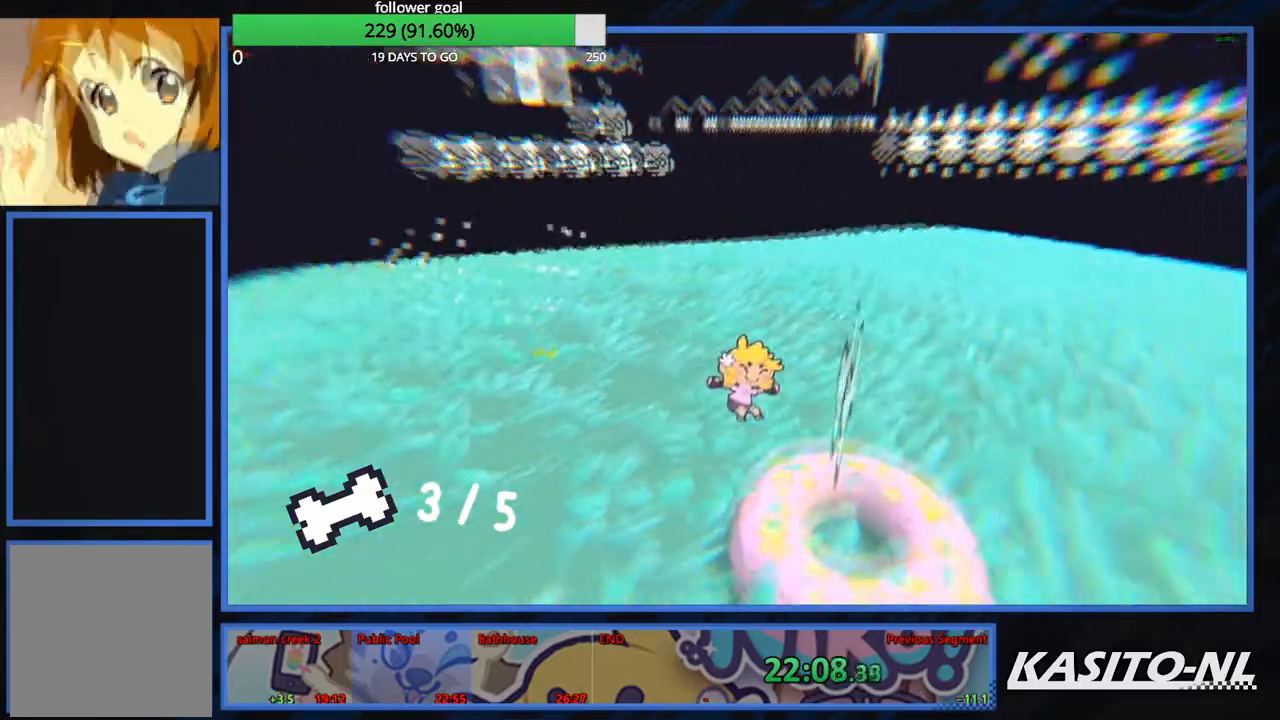
{"buttons": [], "left_stick": "up", "right_stick": "right", "events": [[301, "left_stick", "up-right"], [367, "left_stick", "up"], [367, "right_stick", "center"], [501, "right_stick", "right"]]}
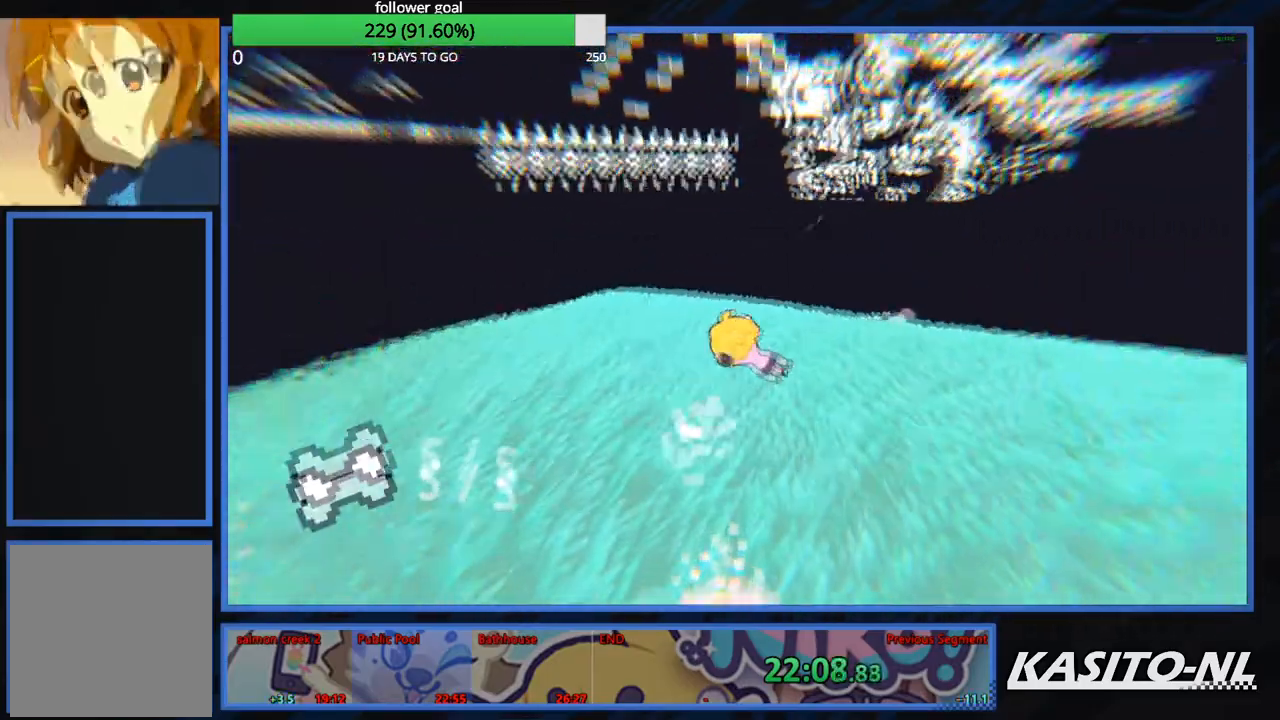
{"buttons": [], "left_stick": "up", "right_stick": "center", "events": [[167, "right_stick", "center"], [333, "right_stick", "right"], [400, "right_stick", "center"]]}
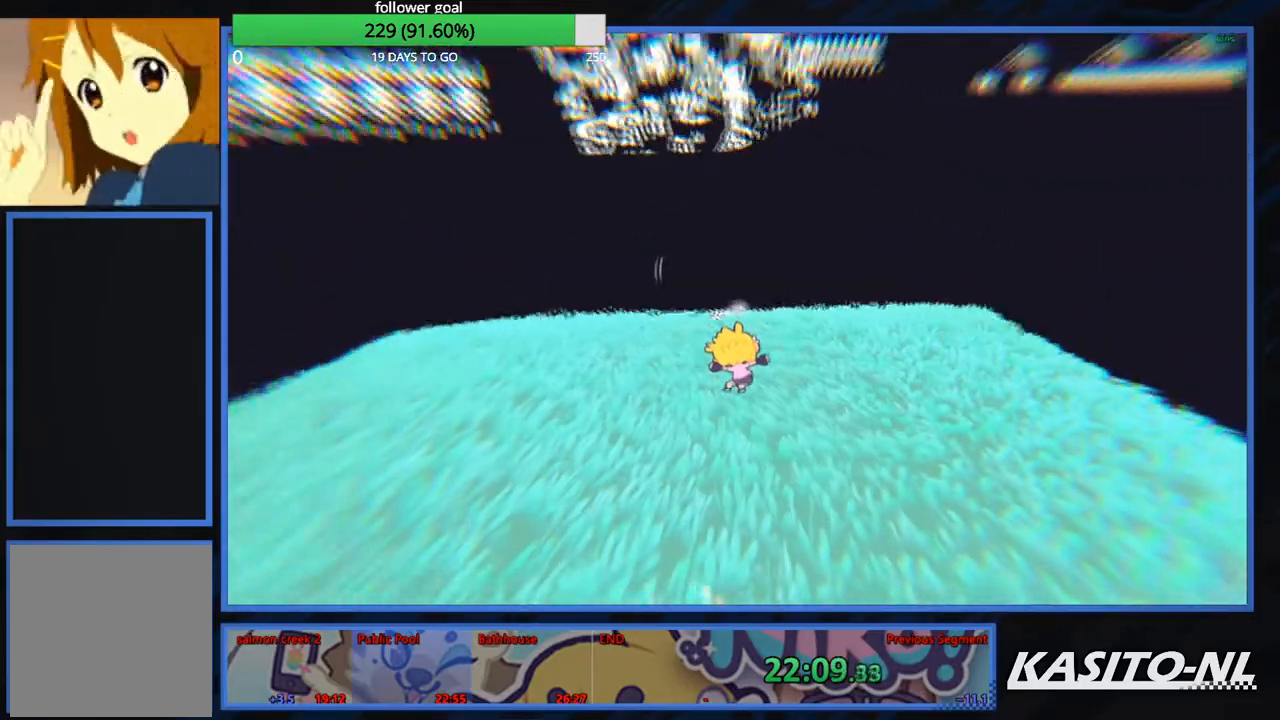
{"buttons": ["X"], "left_stick": "up", "right_stick": "center", "events": [[200, "X", "down"], [334, "X", "up"], [434, "X", "down"]]}
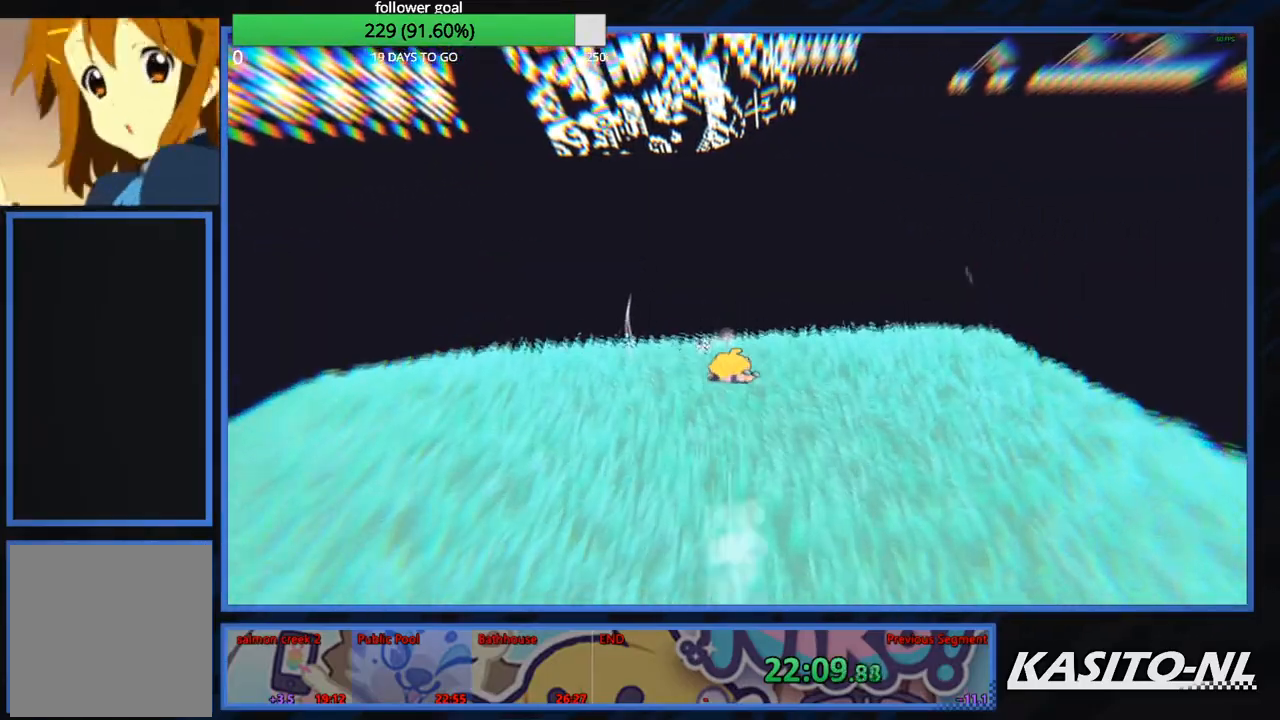
{"buttons": [], "left_stick": "up", "right_stick": "center", "events": [[66, "X", "up"], [167, "X", "down"], [300, "X", "up"], [333, "X", "down"], [467, "X", "up"]]}
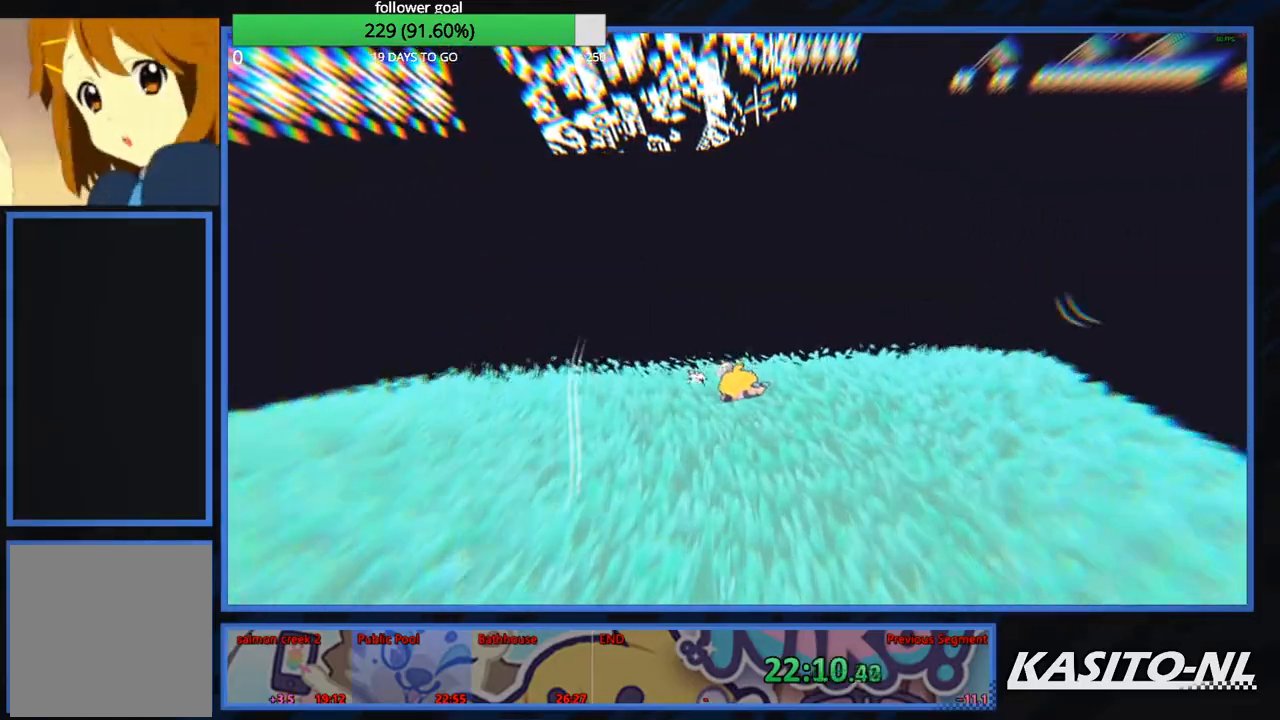
{"buttons": ["X"], "left_stick": "up", "right_stick": "center", "events": [[34, "X", "down"], [167, "X", "up"], [234, "X", "down"], [367, "X", "up"], [434, "X", "down"]]}
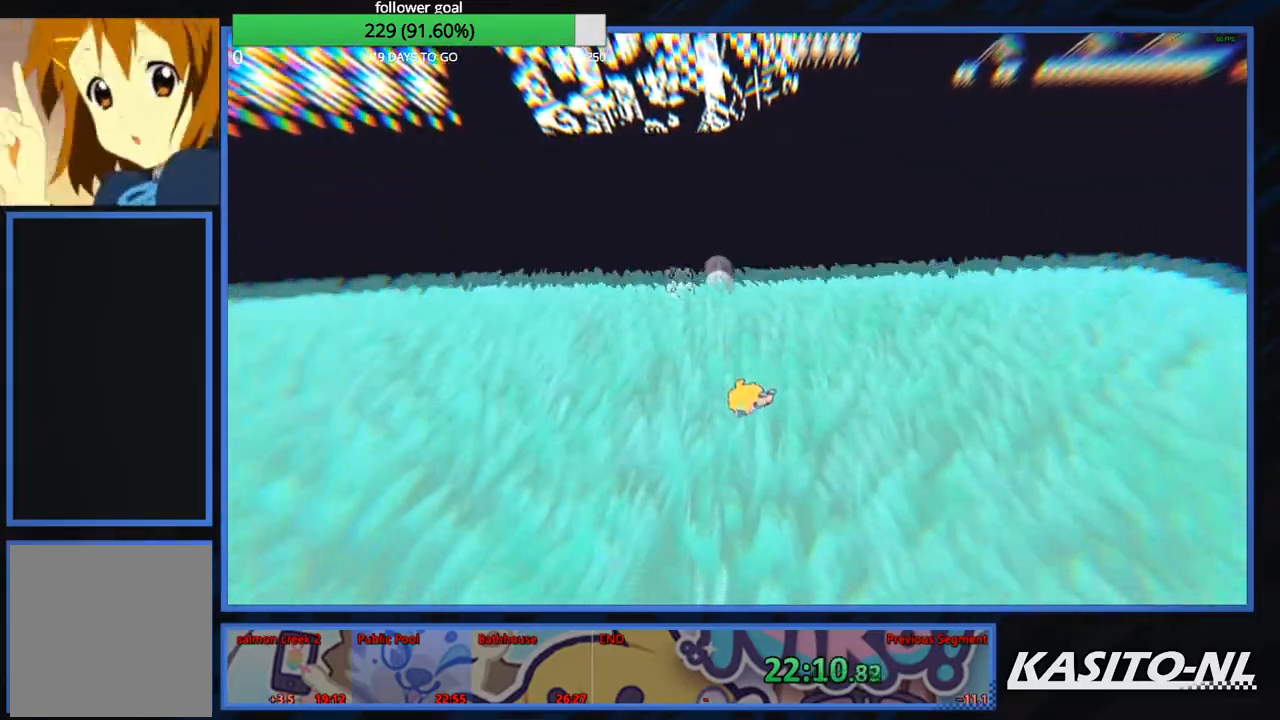
{"buttons": [], "left_stick": "up-left", "right_stick": "center", "events": [[33, "X", "up"], [67, "left_stick", "up-left"], [100, "X", "down"], [267, "X", "up"], [300, "X", "down"], [467, "X", "up"]]}
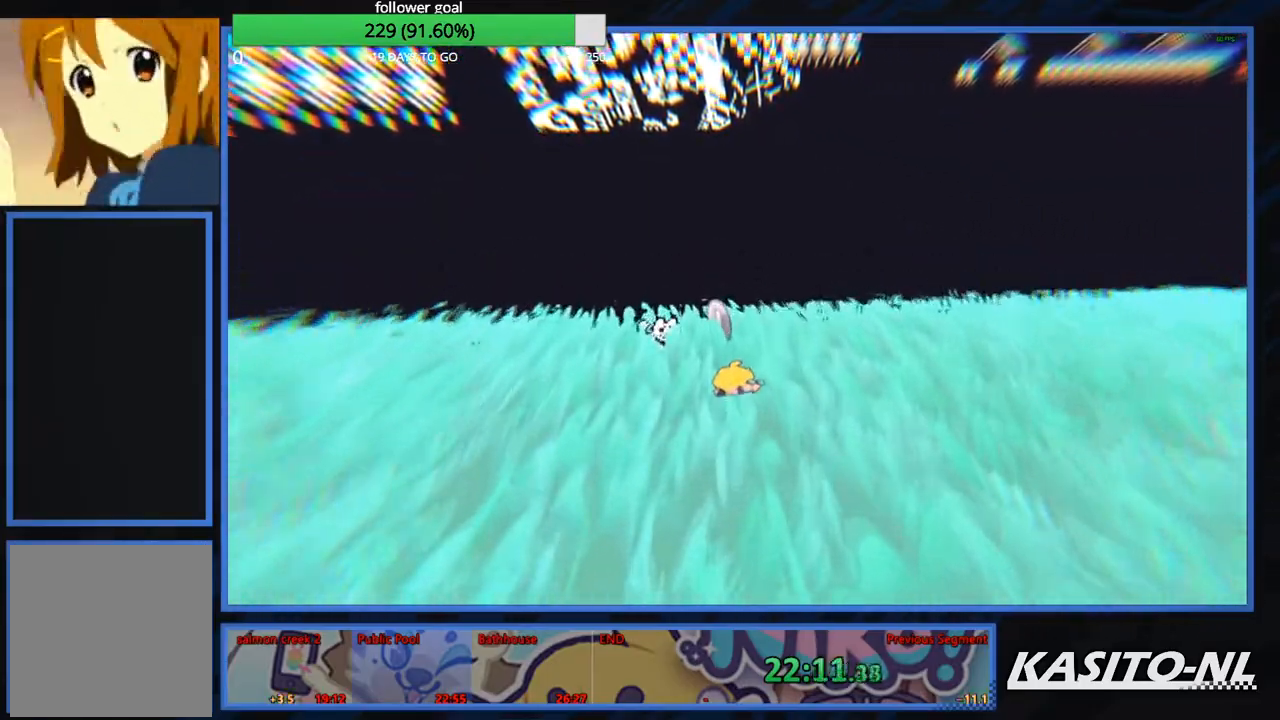
{"buttons": [], "left_stick": "up", "right_stick": "center", "events": [[301, "left_stick", "up"]]}
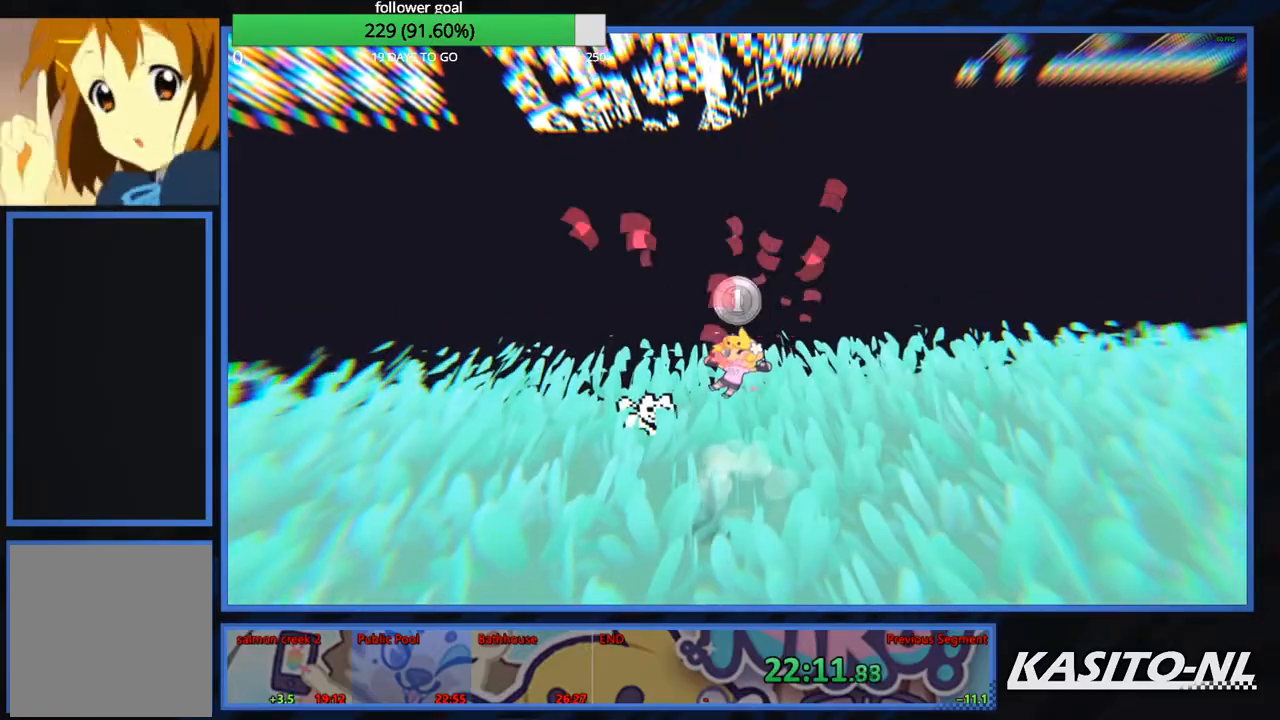
{"buttons": [], "left_stick": "center", "right_stick": "center", "events": [[33, "left_stick", "center"]]}
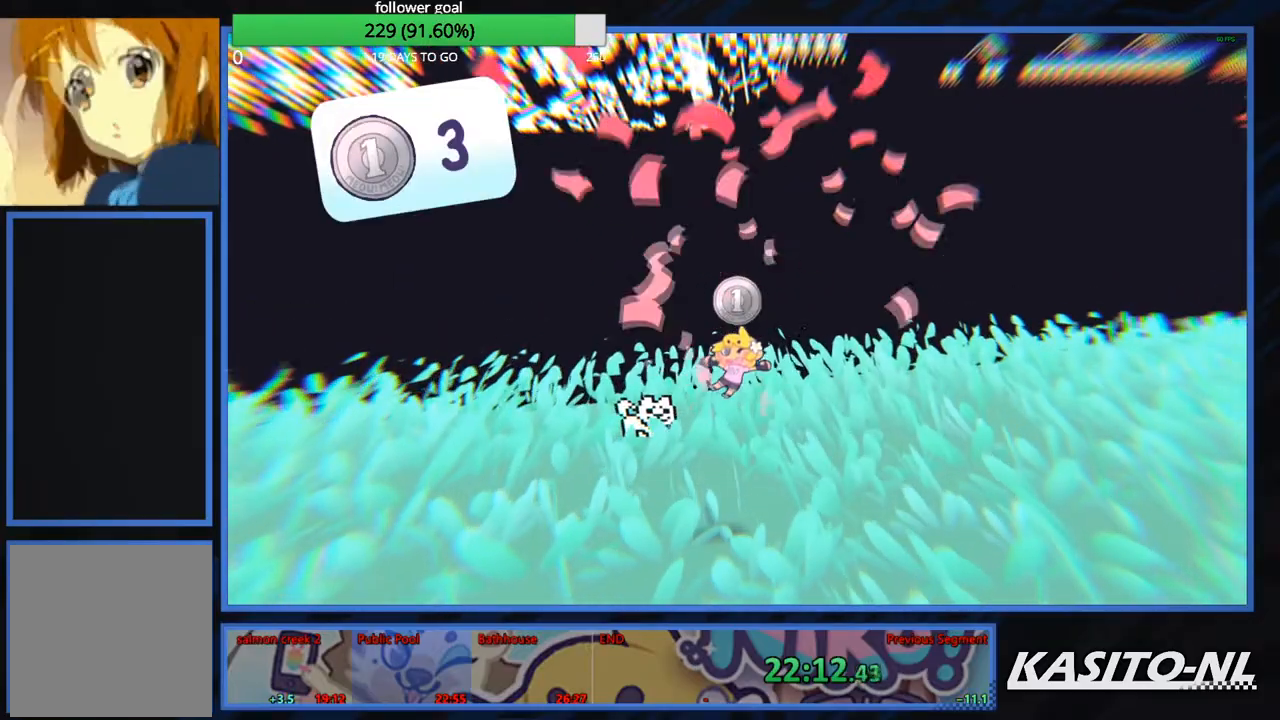
{"buttons": [], "left_stick": "center", "right_stick": "center", "events": []}
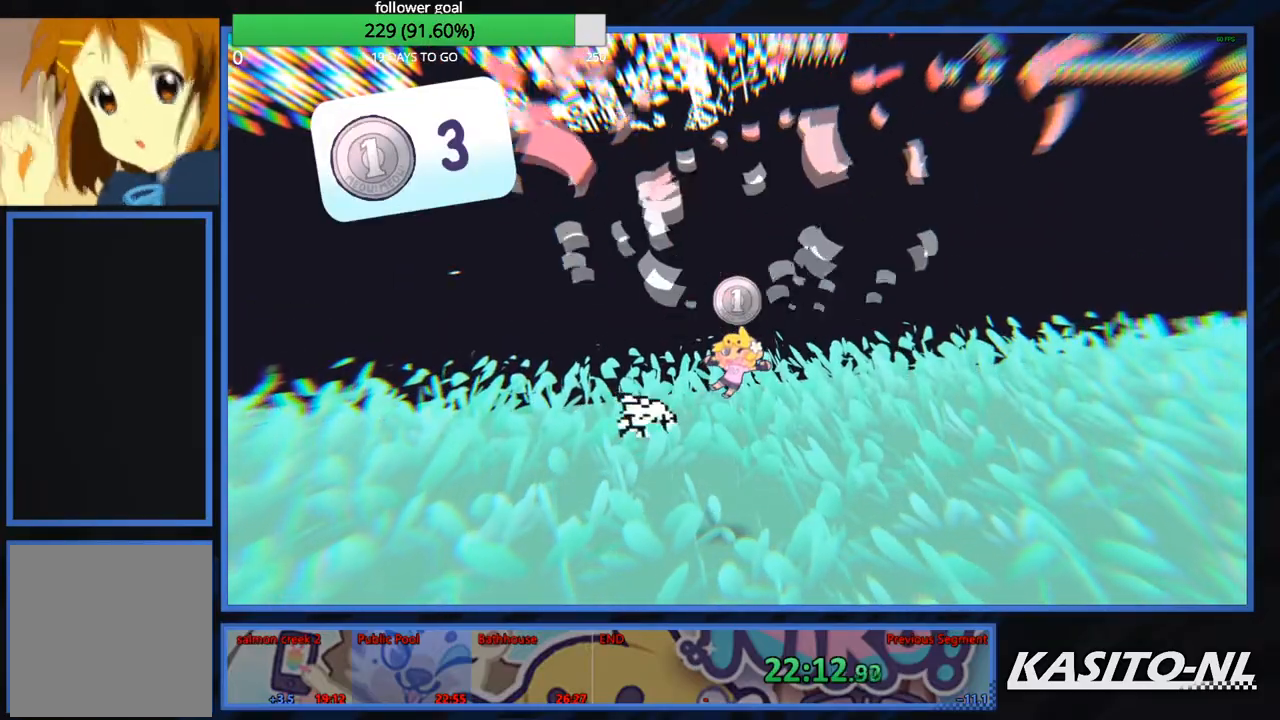
{"buttons": [], "left_stick": "center", "right_stick": "center", "events": []}
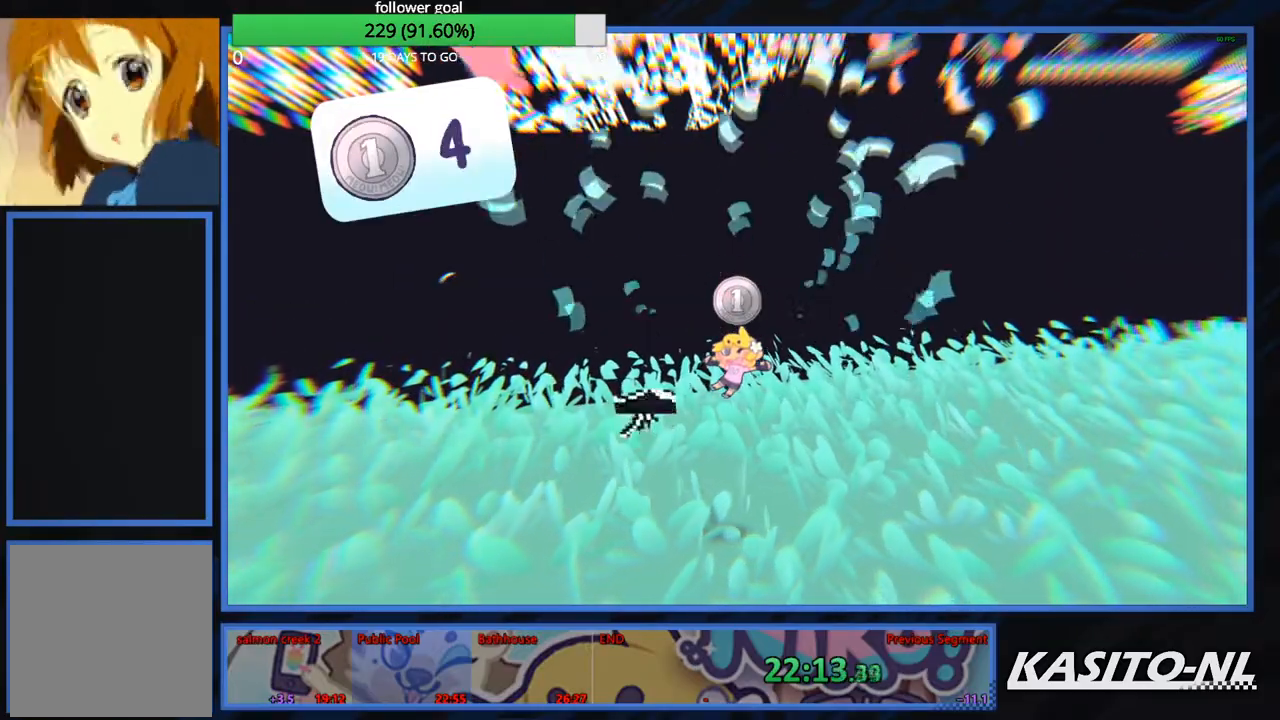
{"buttons": [], "left_stick": "center", "right_stick": "center", "events": []}
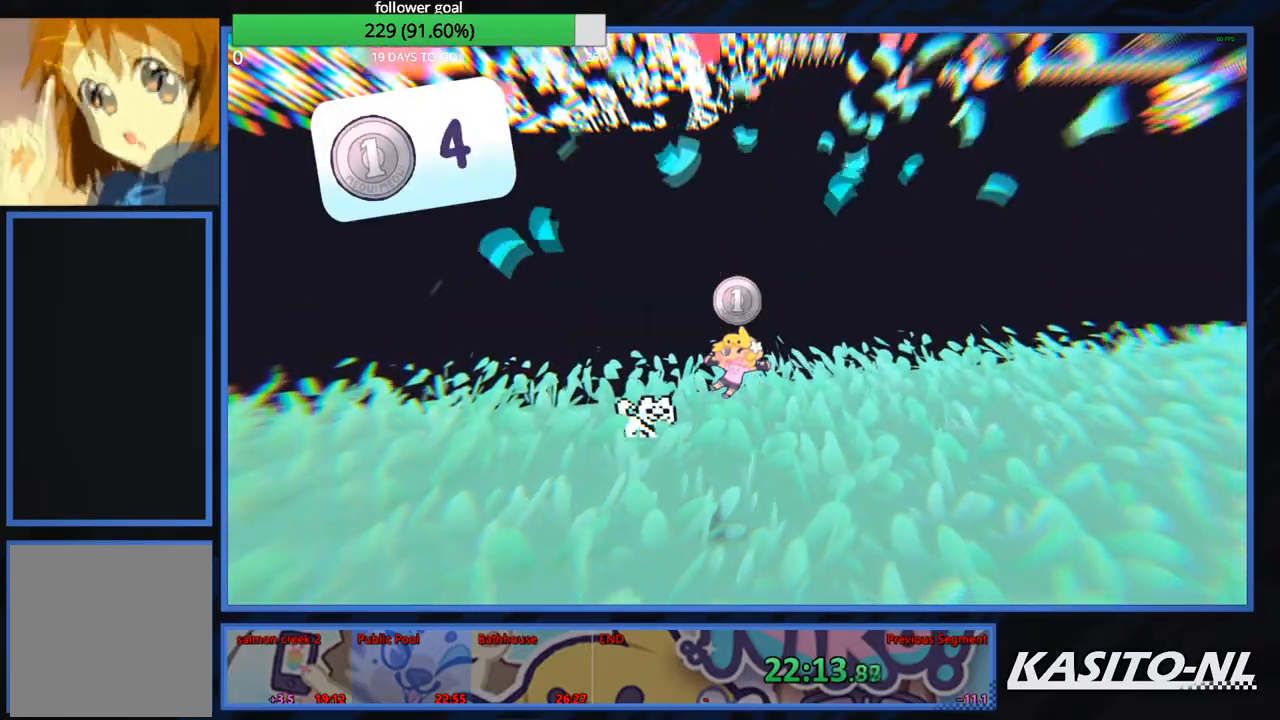
{"buttons": [], "left_stick": "center", "right_stick": "center", "events": []}